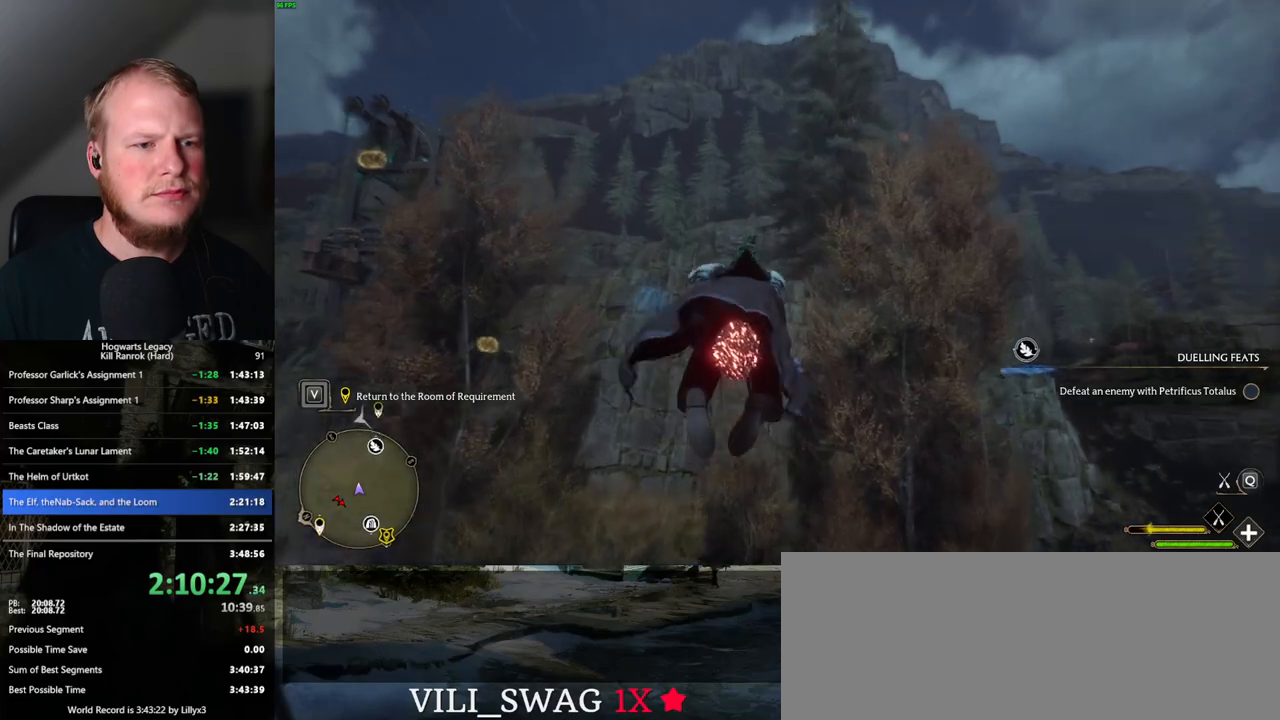
Gameplay with keyboard and mouse; each line is a JSON object with the keys and mouse buttons held at the frame after it. "events" lists presses ("down") and releases ("up") of ".", "/", "0", "1", "2", "3", "4", "5", "6", "7", "8", "9", "a", "alt_l", "alt_r", "b", "backslash", "backspace", "c", "caps_lock", "comma", "ctrl_l", "ctrl_r", "d", "e", "equals", "escape", "f", "f1", "f10", "f11", "f12", "f2", "f3", "f4", "f5", "f6", "f7", "f8", "f9", "g", "h", "i", "j", "k", "l", "lbracket", "m", "minus", "n", "o", "p", "q", "quote", "r", "rbracket", "return", "s", "semicolon", "shift_l", "shift_r", "space", "super", "t", "tab", "tilde", "u", "v", "w", "x", "y", "z", "mouse_left", "mouse_wheel", "mouse_right", "mouse_mb4" and "mouse_mb5" between this image and that frame as [ms after this image, input, new state], when the widget could be followed in between. "mouse_left", "mouse_wheel", "mouse_right", "mouse_mb4", "mouse_mb5" = the "left", "wheel", "right", "mb4", "mb5" buttons of the "mouse" list. No other keys are recorded. "wheel" means that the mouse wheel is clicked or scrolled. Mouse movement is not recorded.
{"keys": ["space", "w"], "mouse": ["left"], "events": [[283, "space", "down"]]}
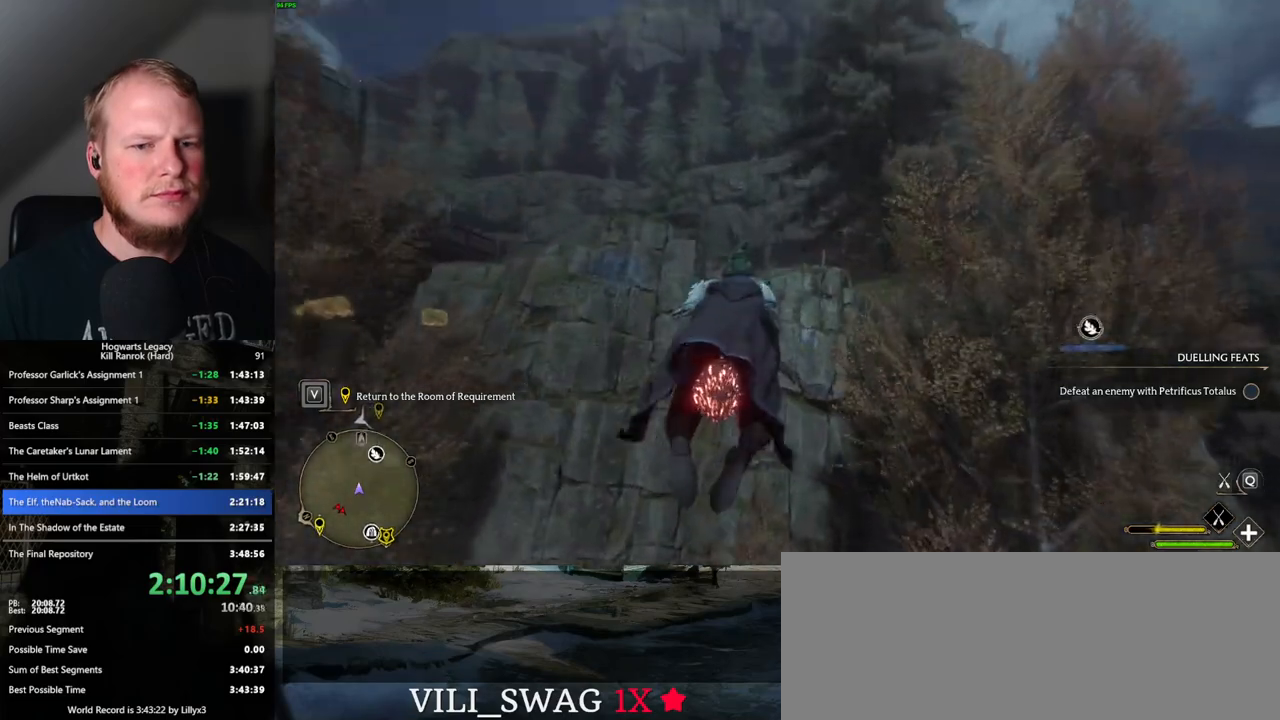
{"keys": ["w"], "mouse": ["left"], "events": [[100, "space", "up"], [267, "space", "down"], [350, "space", "up"]]}
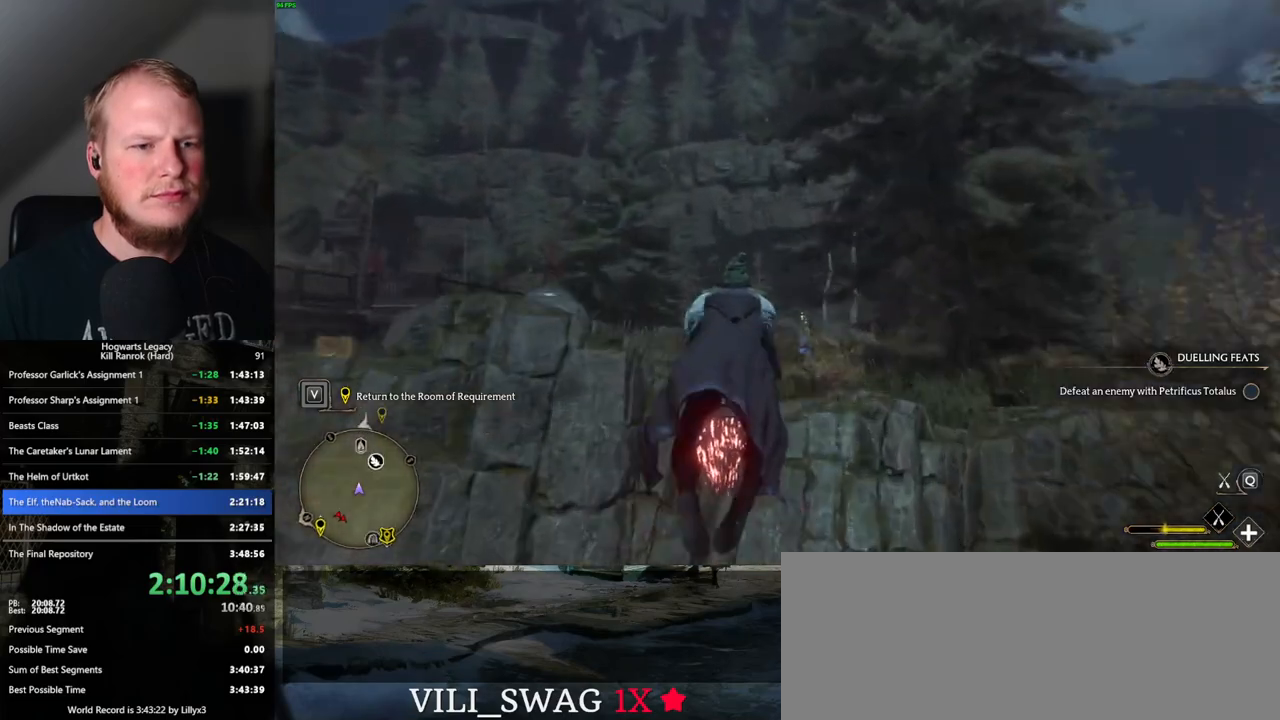
{"keys": ["d", "w"], "mouse": ["left"], "events": [[433, "d", "down"]]}
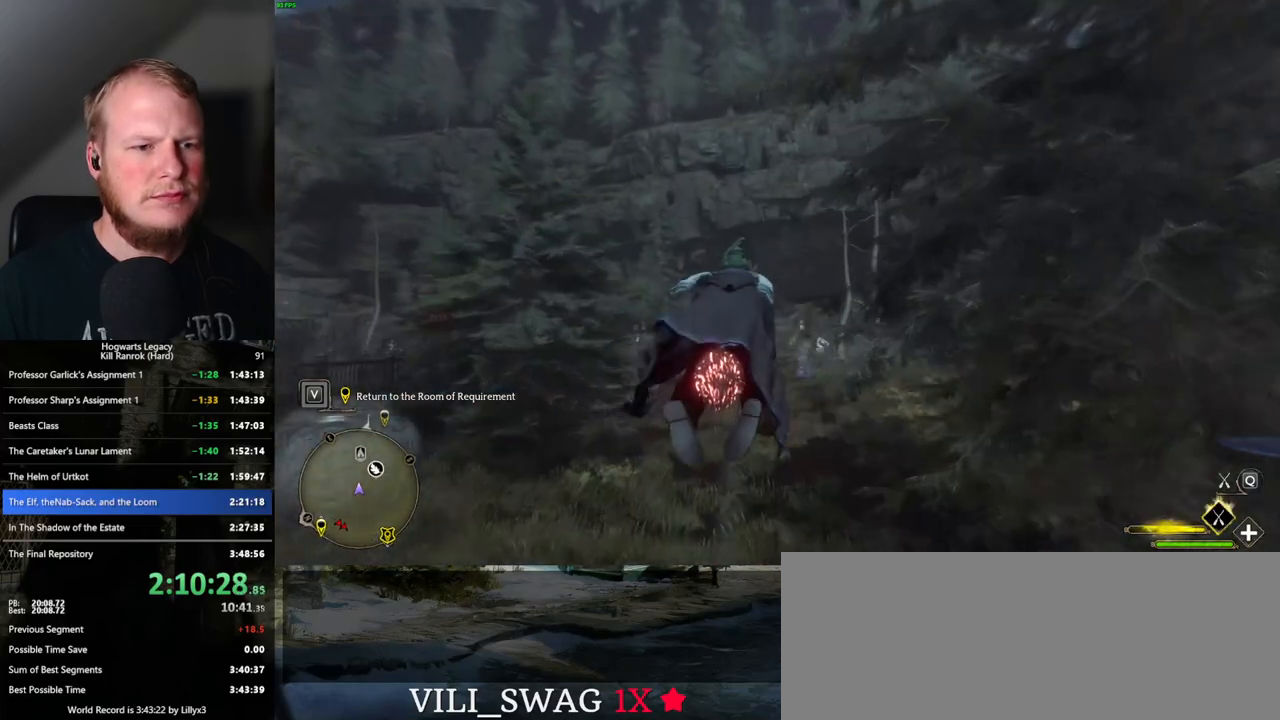
{"keys": ["w"], "mouse": ["left"], "events": [[17, "d", "up"]]}
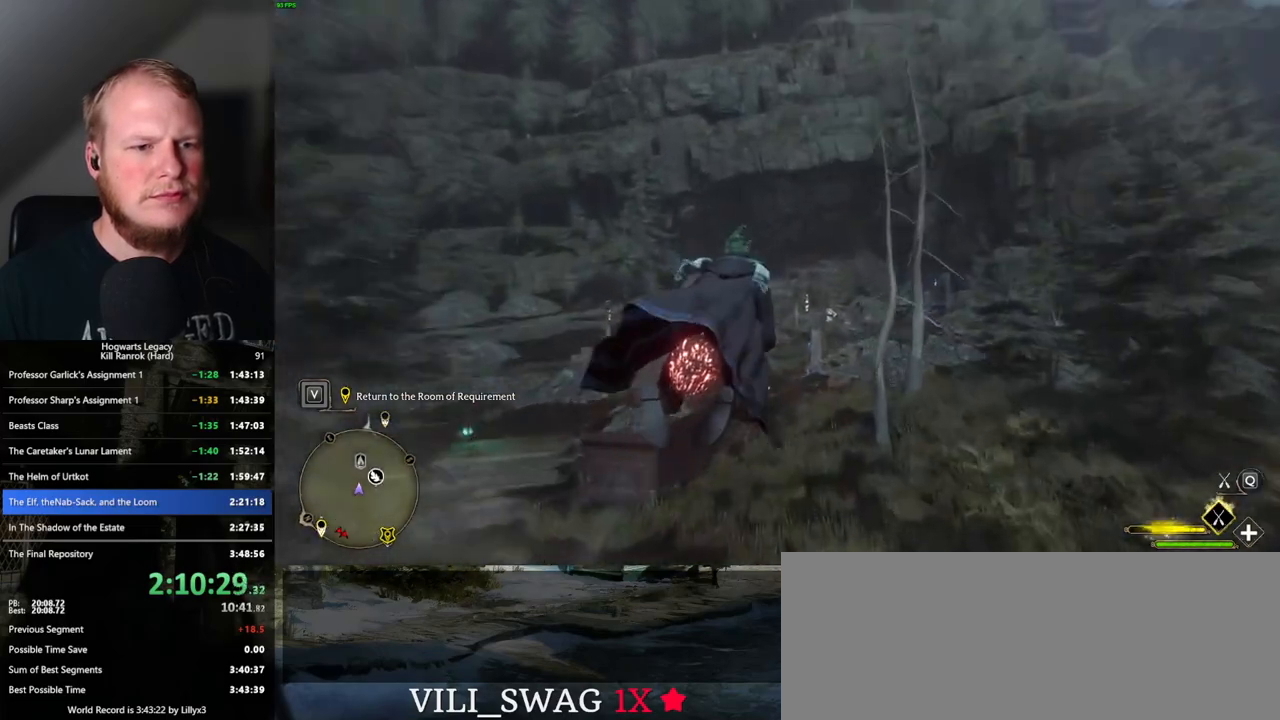
{"keys": ["ctrl_l", "w"], "mouse": ["left"], "events": [[183, "a", "down"], [267, "a", "up"], [417, "ctrl_l", "down"]]}
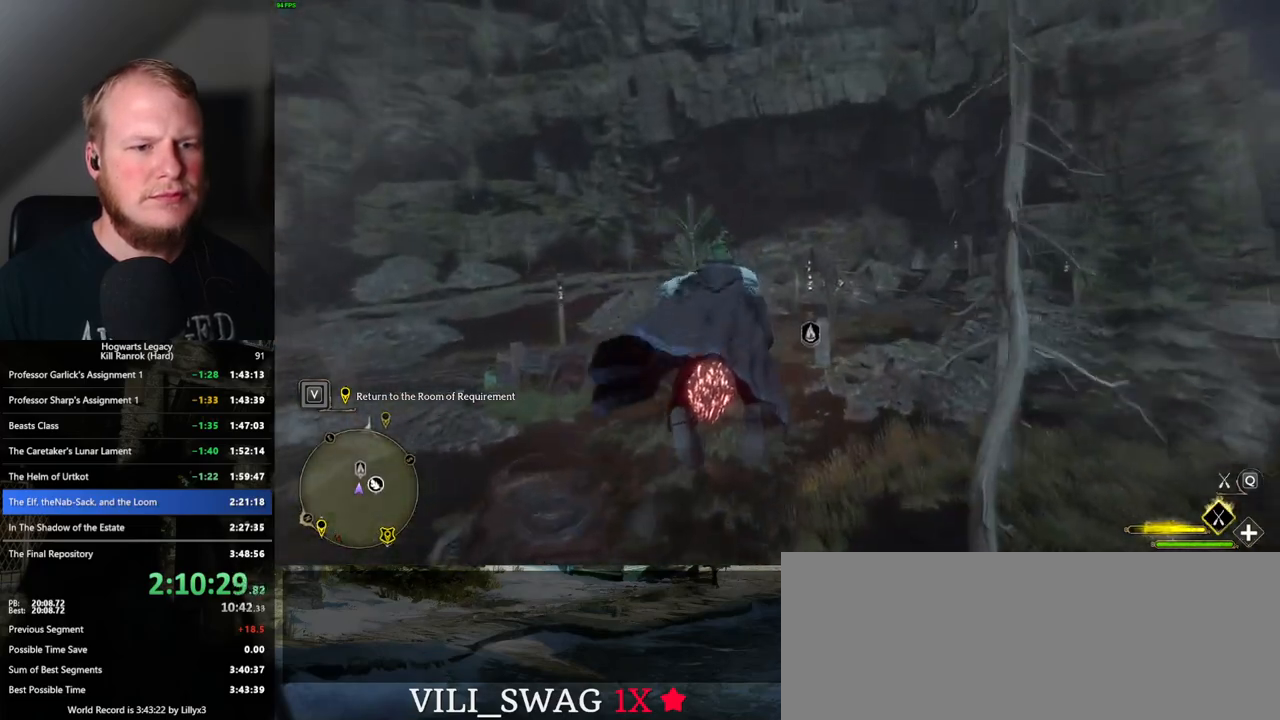
{"keys": ["w"], "mouse": ["left"], "events": [[233, "ctrl_l", "up"]]}
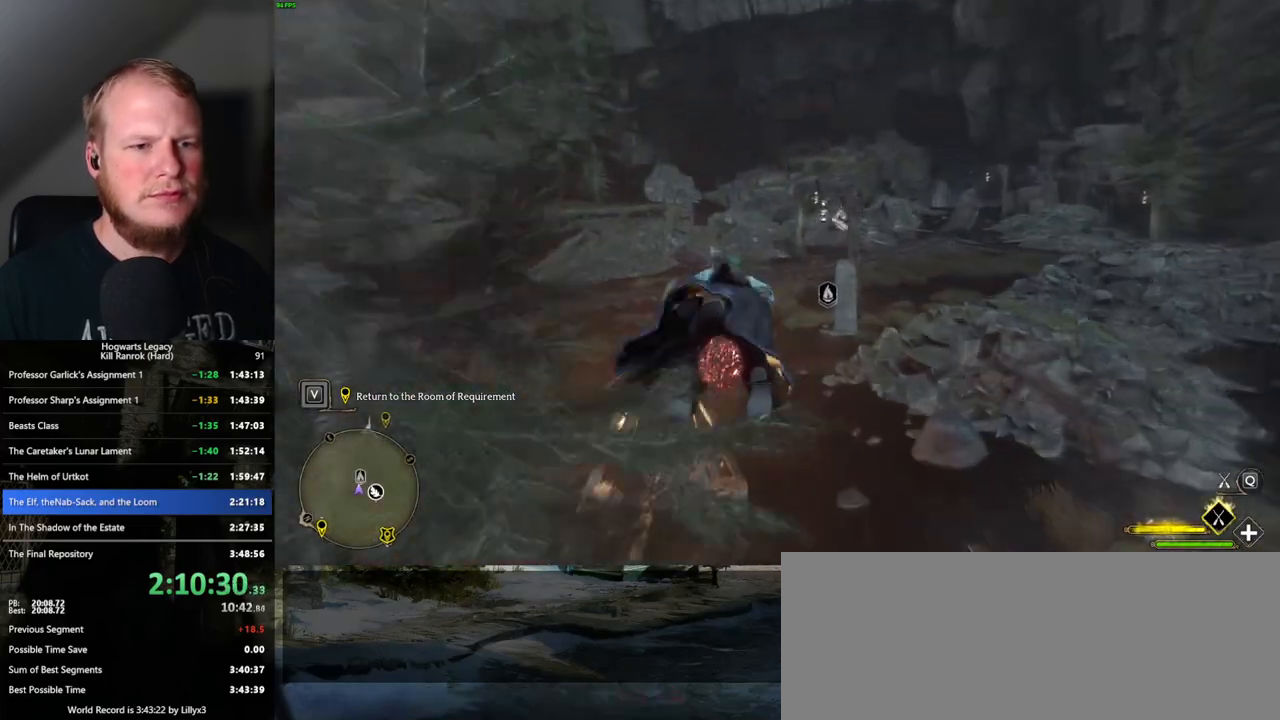
{"keys": ["d", "w"], "mouse": ["left"], "events": [[250, "d", "down"]]}
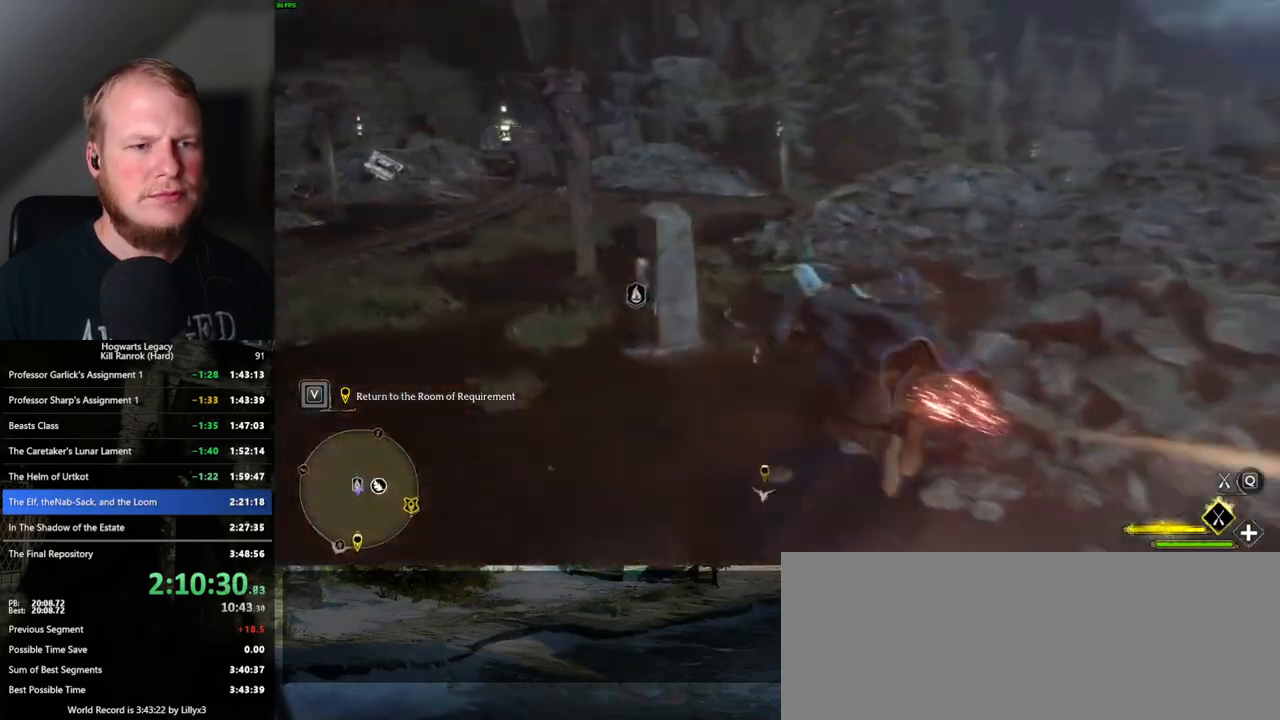
{"keys": ["d", "w"], "mouse": ["left"], "events": []}
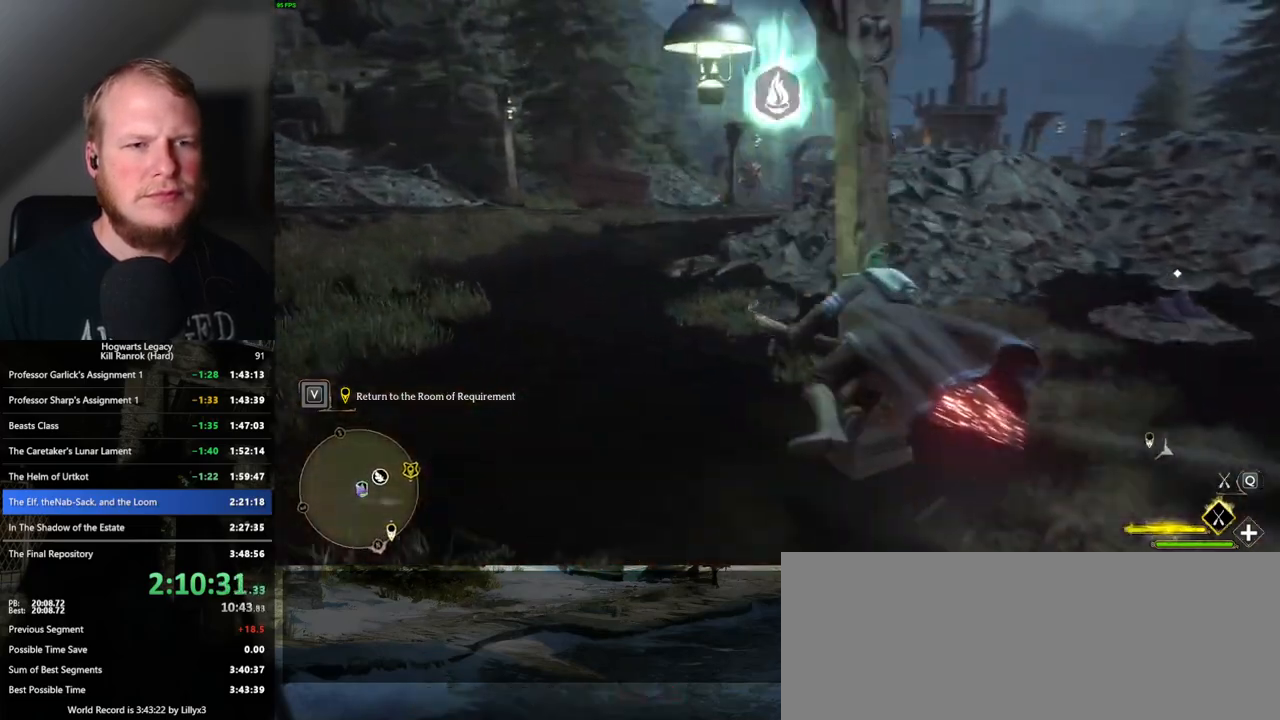
{"keys": ["w"], "mouse": ["left"], "events": [[433, "d", "up"]]}
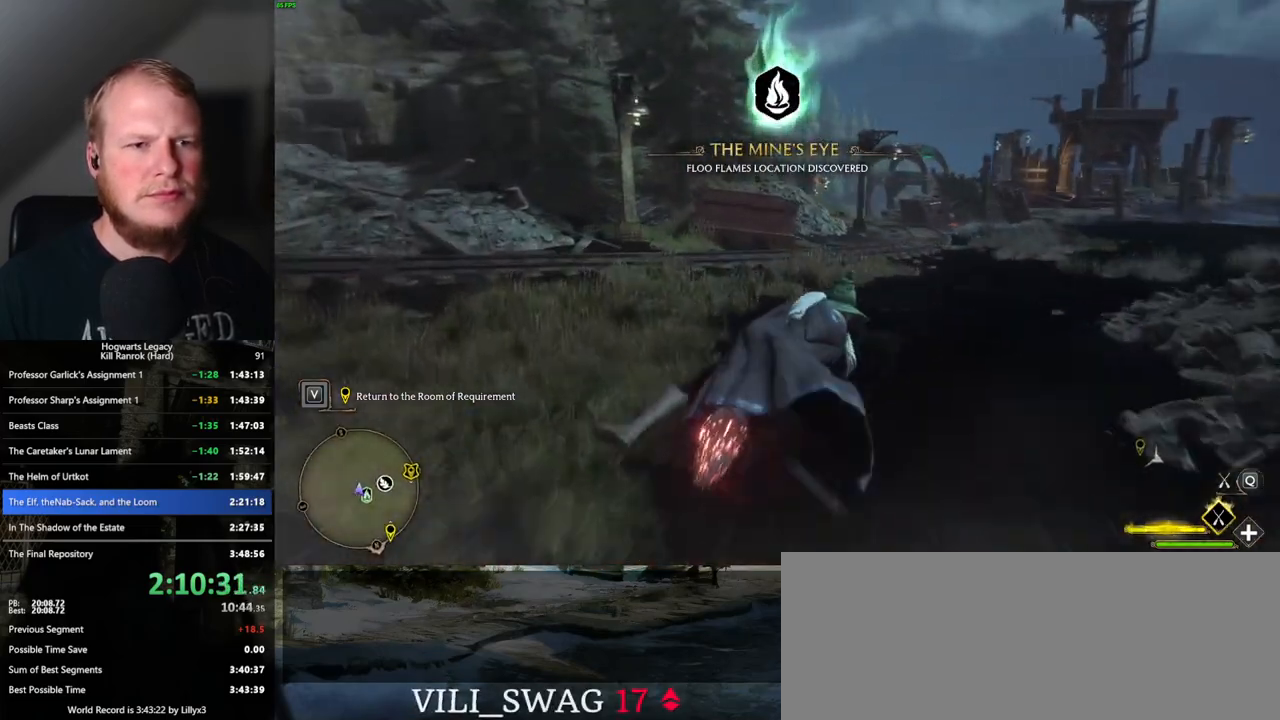
{"keys": ["w"], "mouse": ["left"], "events": [[283, "space", "down"], [433, "space", "up"]]}
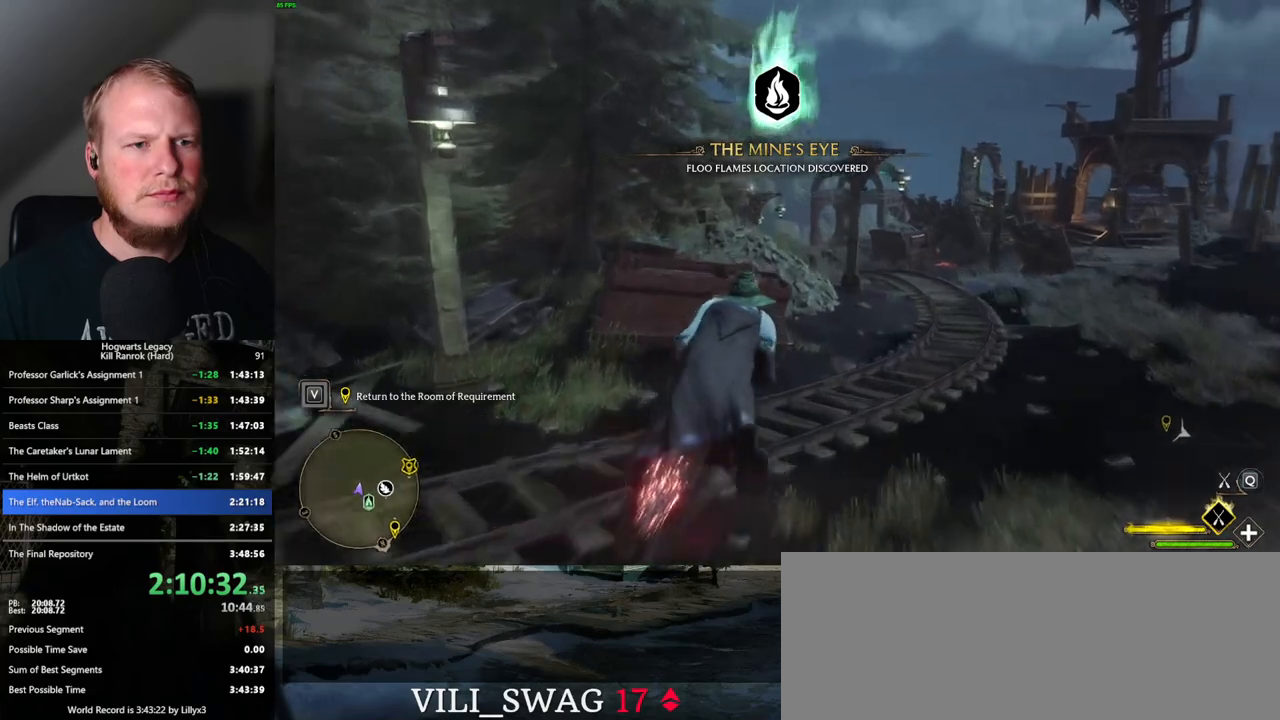
{"keys": ["d", "w"], "mouse": ["left"], "events": [[450, "d", "down"]]}
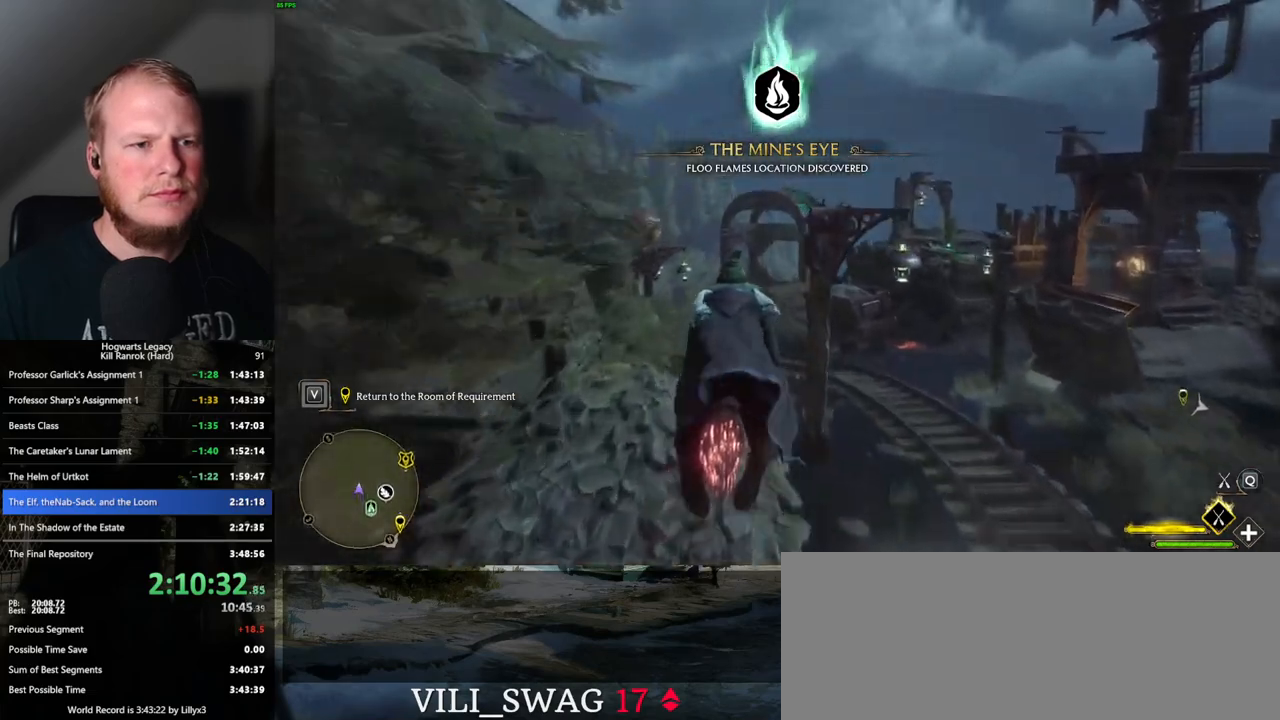
{"keys": ["w"], "mouse": ["left"], "events": [[33, "d", "up"], [383, "a", "down"], [467, "a", "up"]]}
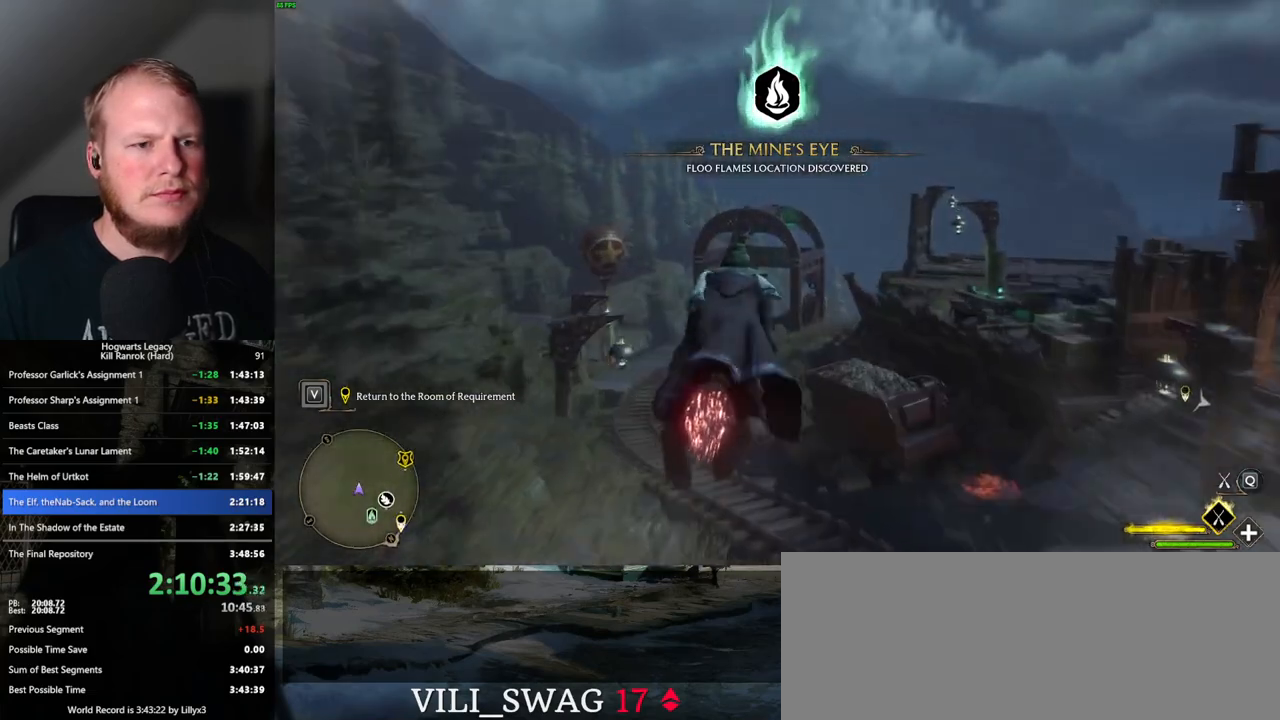
{"keys": ["d", "w"], "mouse": ["left"], "events": [[67, "ctrl_l", "down"], [217, "ctrl_l", "up"], [483, "d", "down"]]}
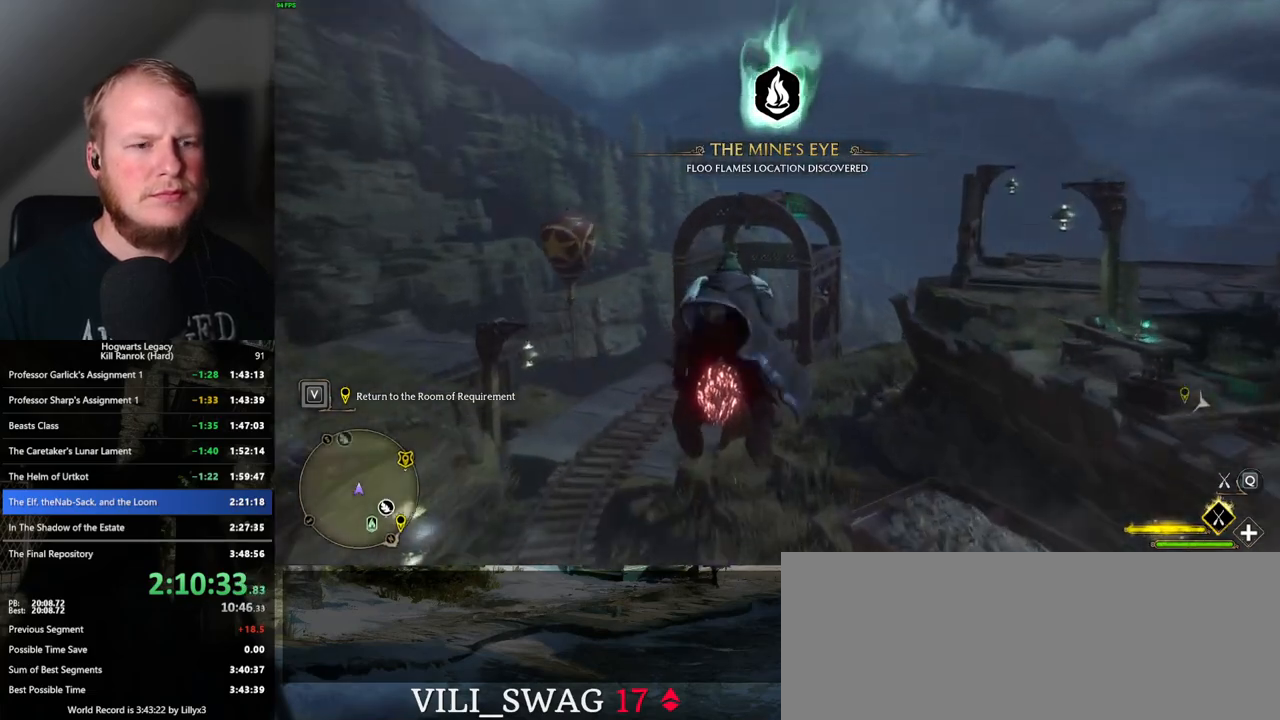
{"keys": ["w"], "mouse": ["left"], "events": [[67, "d", "up"], [283, "ctrl_l", "down"], [450, "ctrl_l", "up"]]}
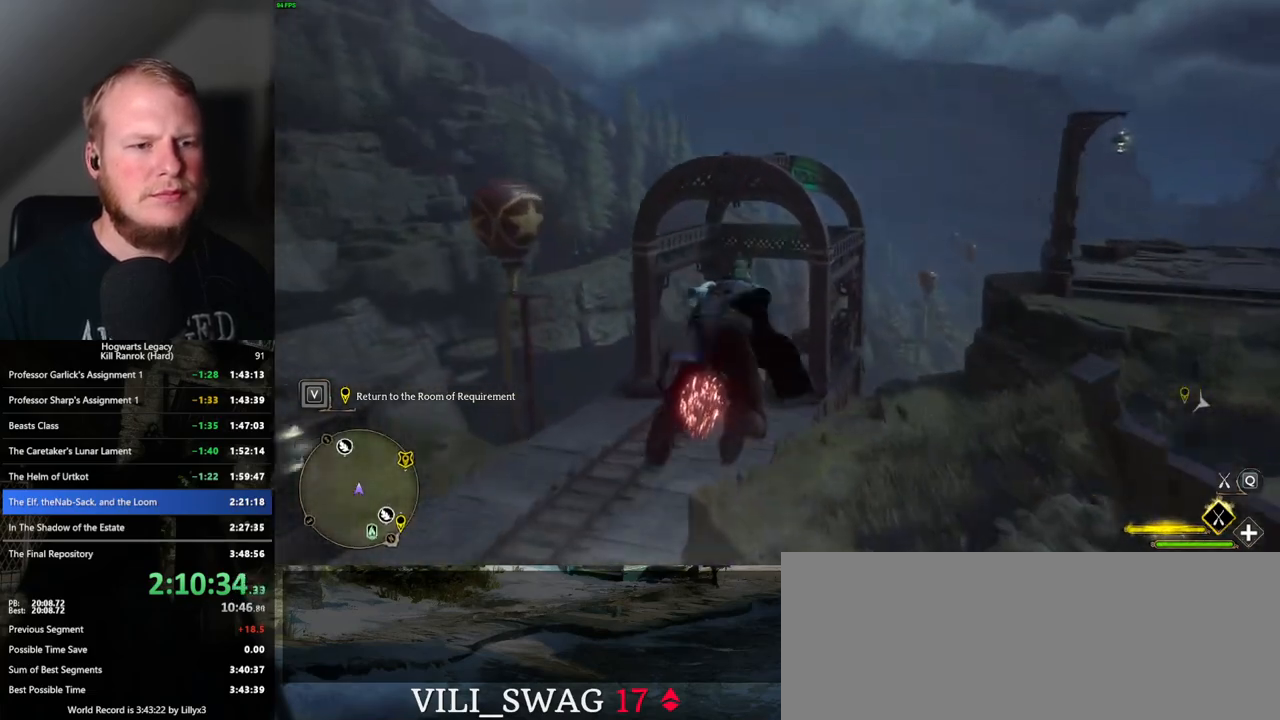
{"keys": ["w"], "mouse": ["left"], "events": [[67, "ctrl_l", "down"], [200, "ctrl_l", "up"]]}
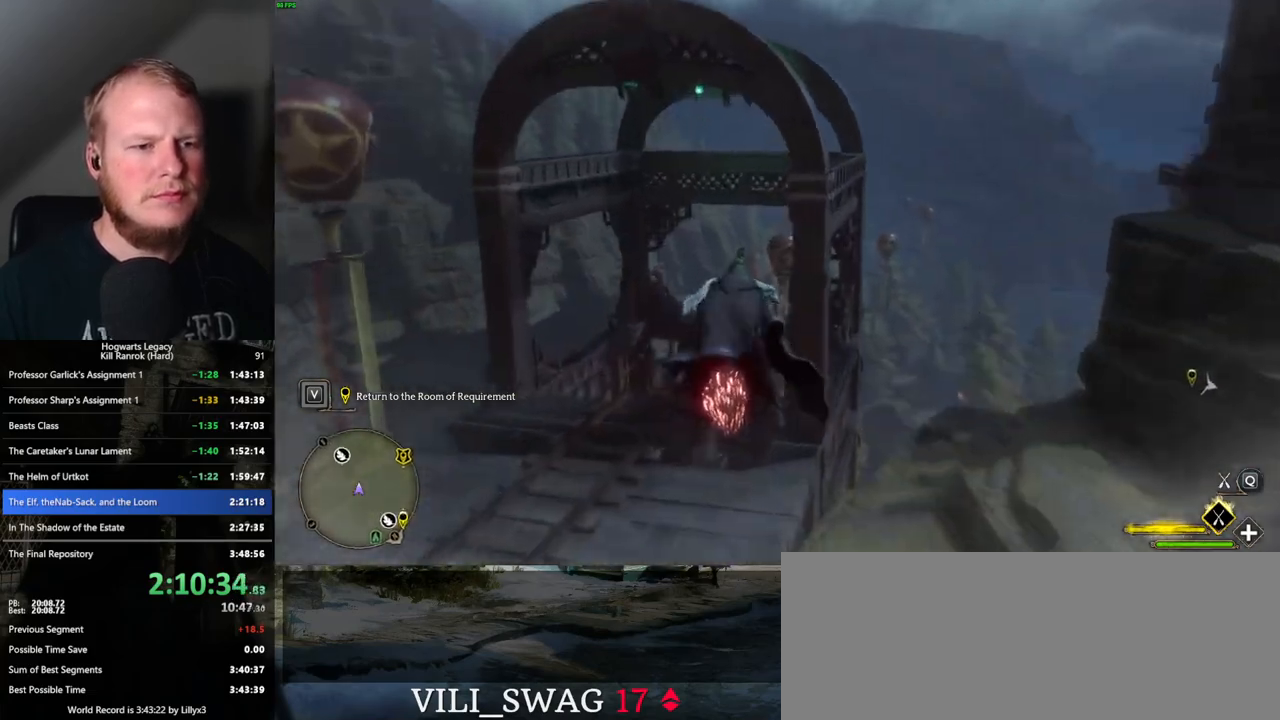
{"keys": ["ctrl_l", "w"], "mouse": ["left"], "events": [[233, "ctrl_l", "down"], [317, "ctrl_l", "up"], [467, "ctrl_l", "down"]]}
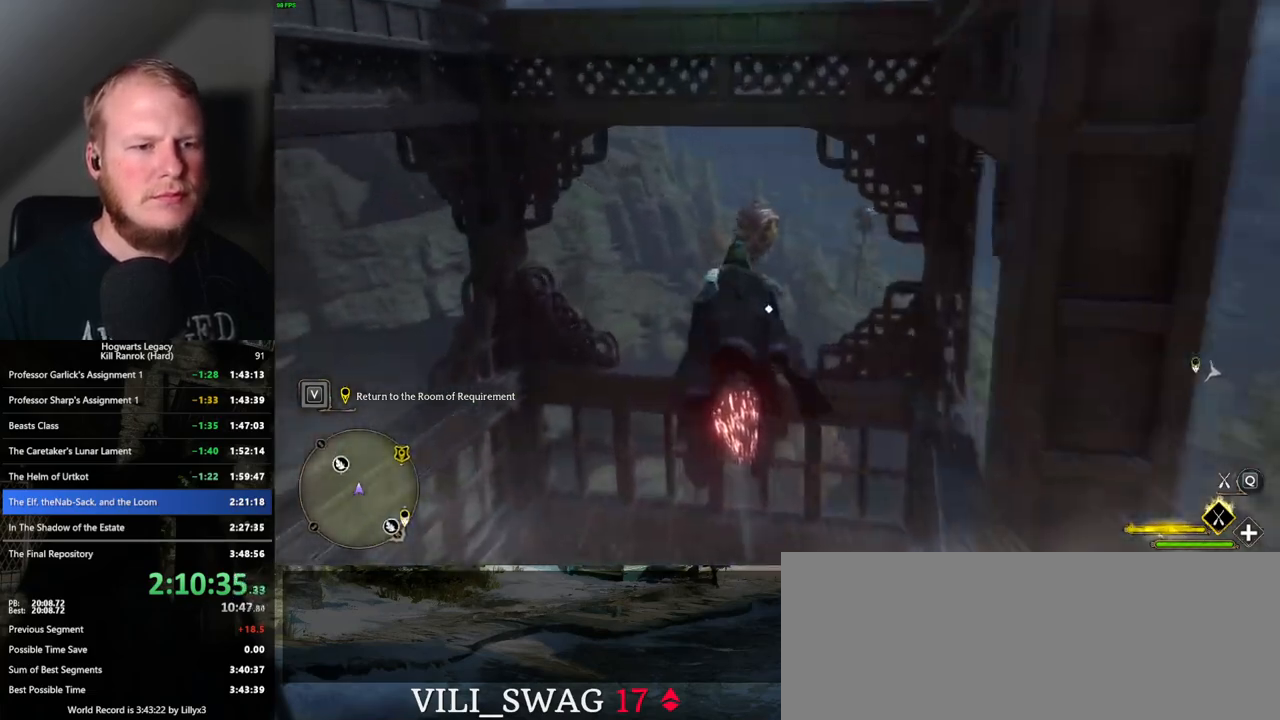
{"keys": ["w"], "mouse": ["left"], "events": [[83, "f", "down"], [133, "ctrl_l", "up"], [200, "f", "up"], [267, "f", "down"], [350, "f", "up"]]}
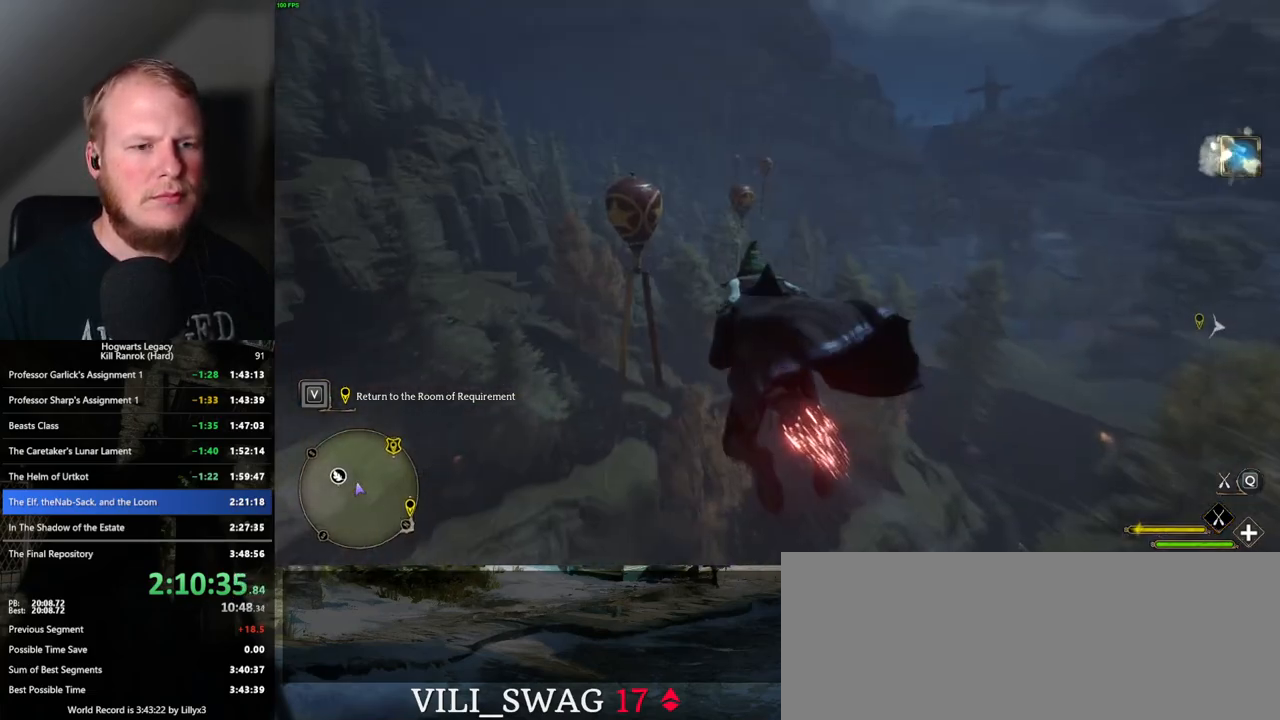
{"keys": ["ctrl_l", "w"], "mouse": ["left"], "events": [[133, "ctrl_l", "down"]]}
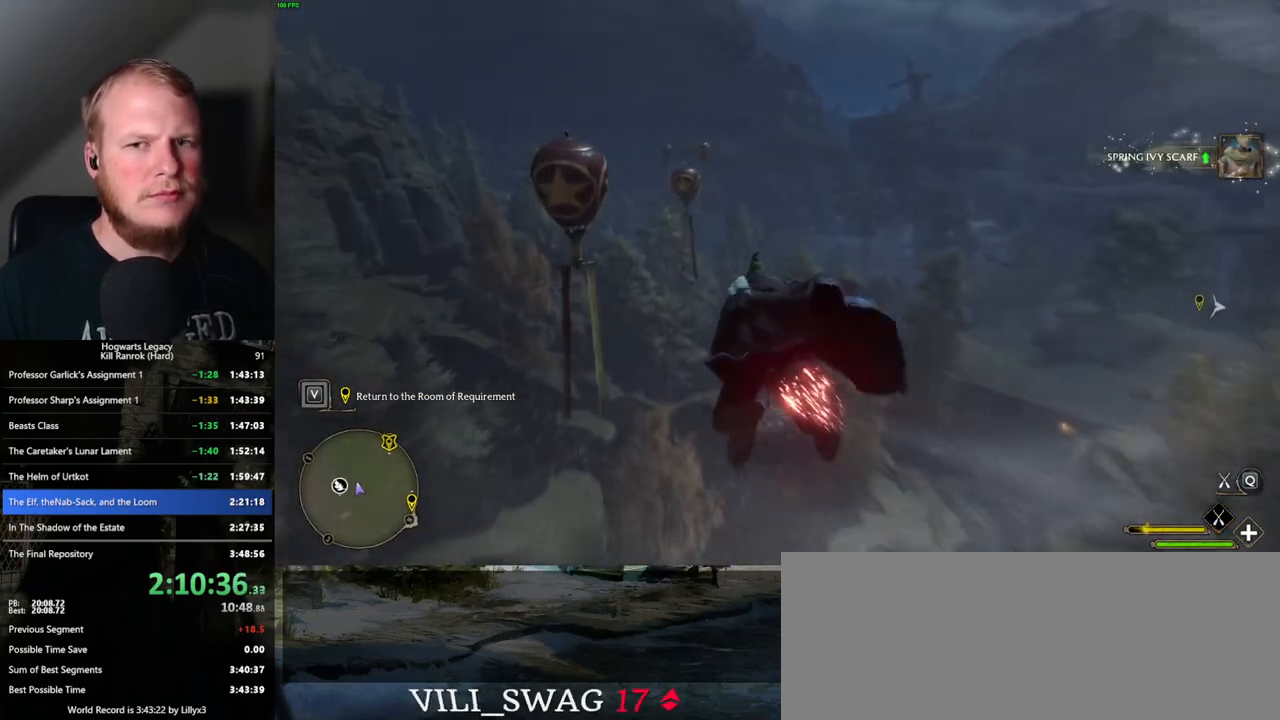
{"keys": ["ctrl_l", "w"], "mouse": ["left"], "events": []}
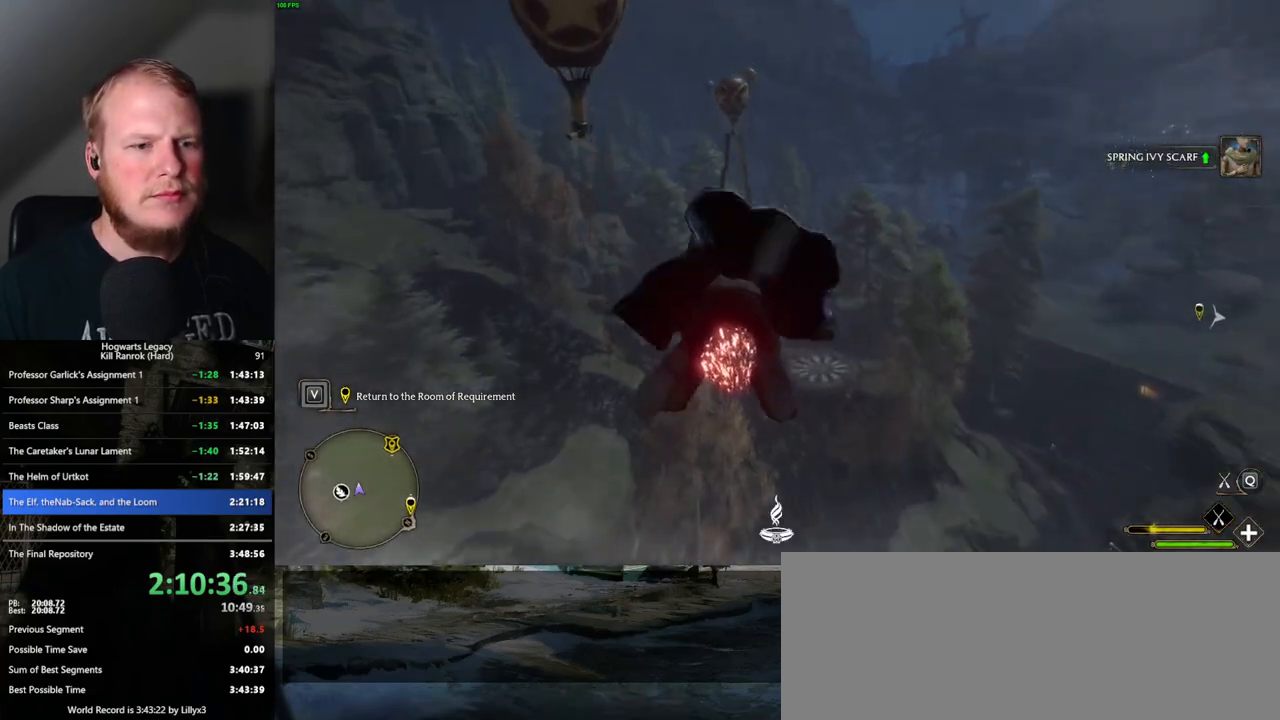
{"keys": ["ctrl_l", "w"], "mouse": ["left"], "events": [[67, "ctrl_l", "up"], [217, "ctrl_l", "down"]]}
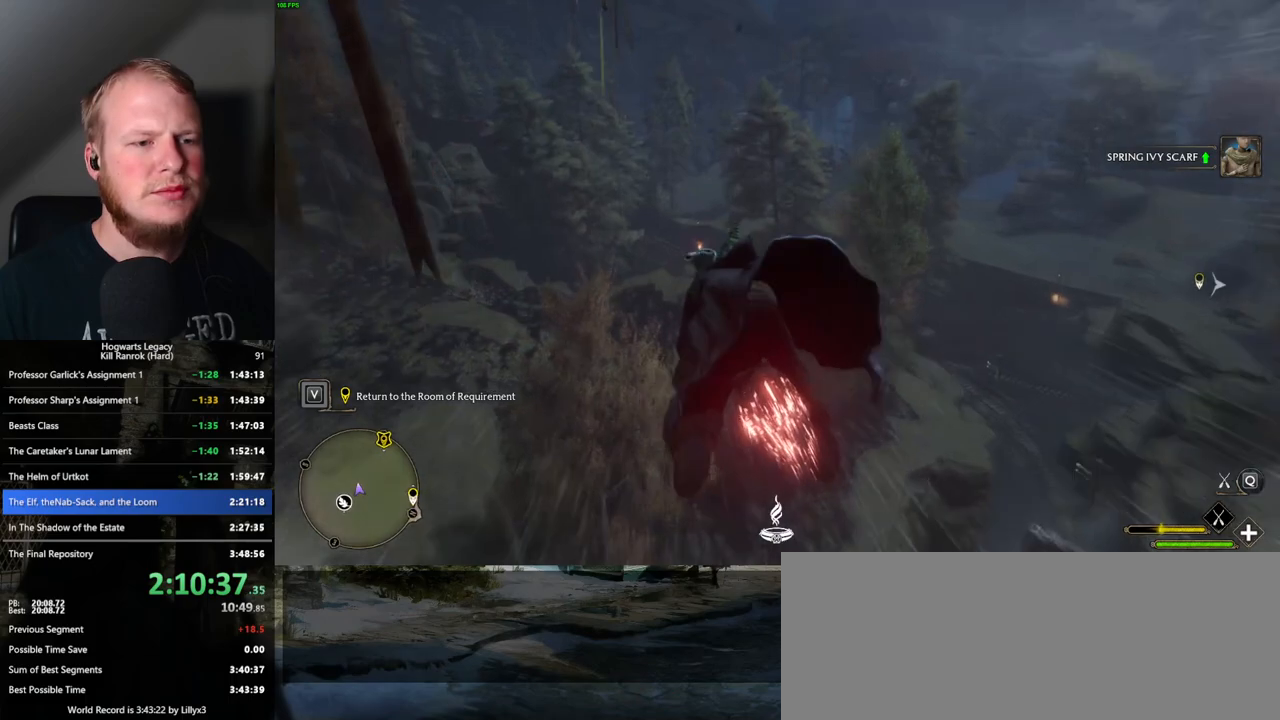
{"keys": ["w"], "mouse": ["left"], "events": [[83, "ctrl_l", "up"]]}
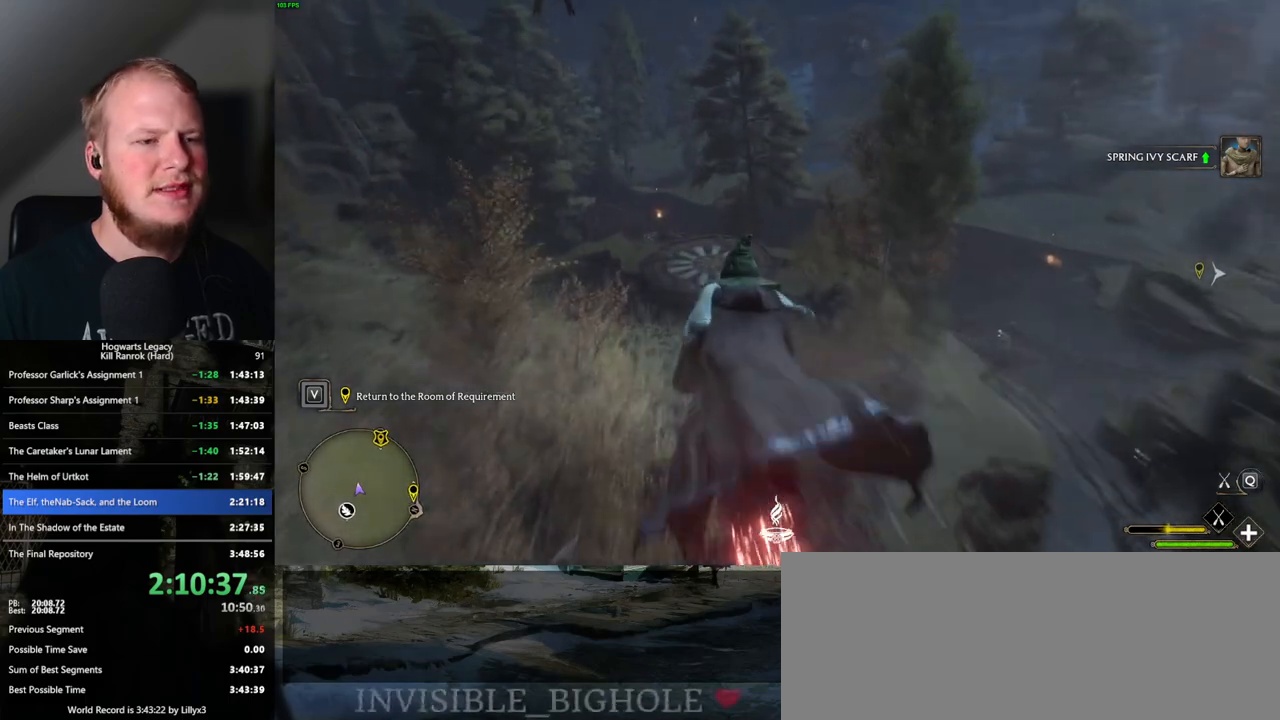
{"keys": ["ctrl_l", "w"], "mouse": ["left"], "events": [[233, "ctrl_l", "down"]]}
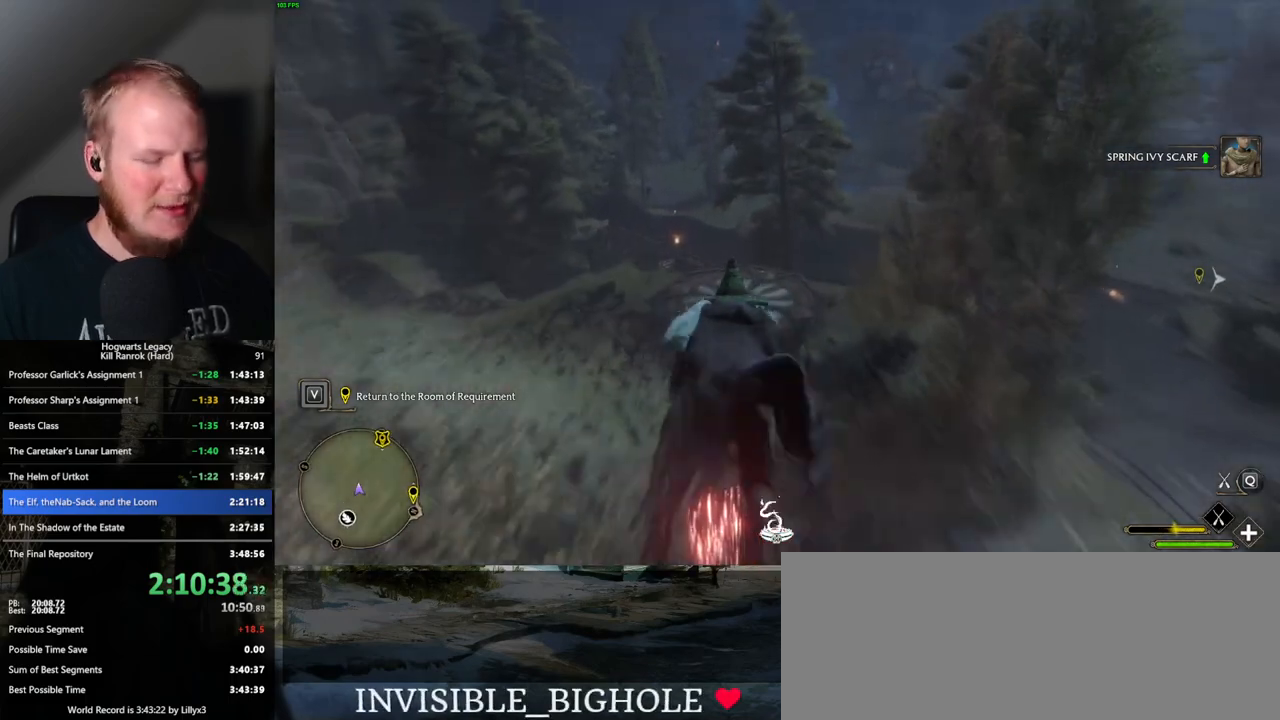
{"keys": ["w"], "mouse": ["left"], "events": [[467, "ctrl_l", "up"]]}
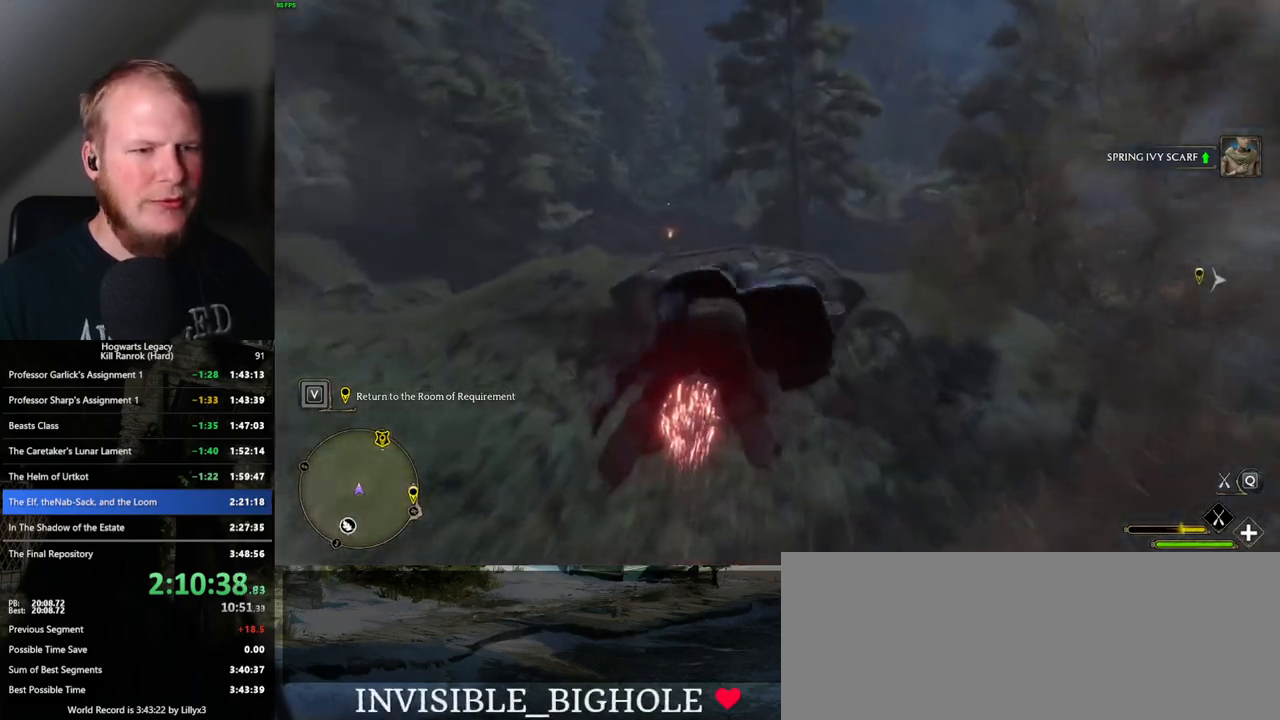
{"keys": ["w"], "mouse": ["left"], "events": []}
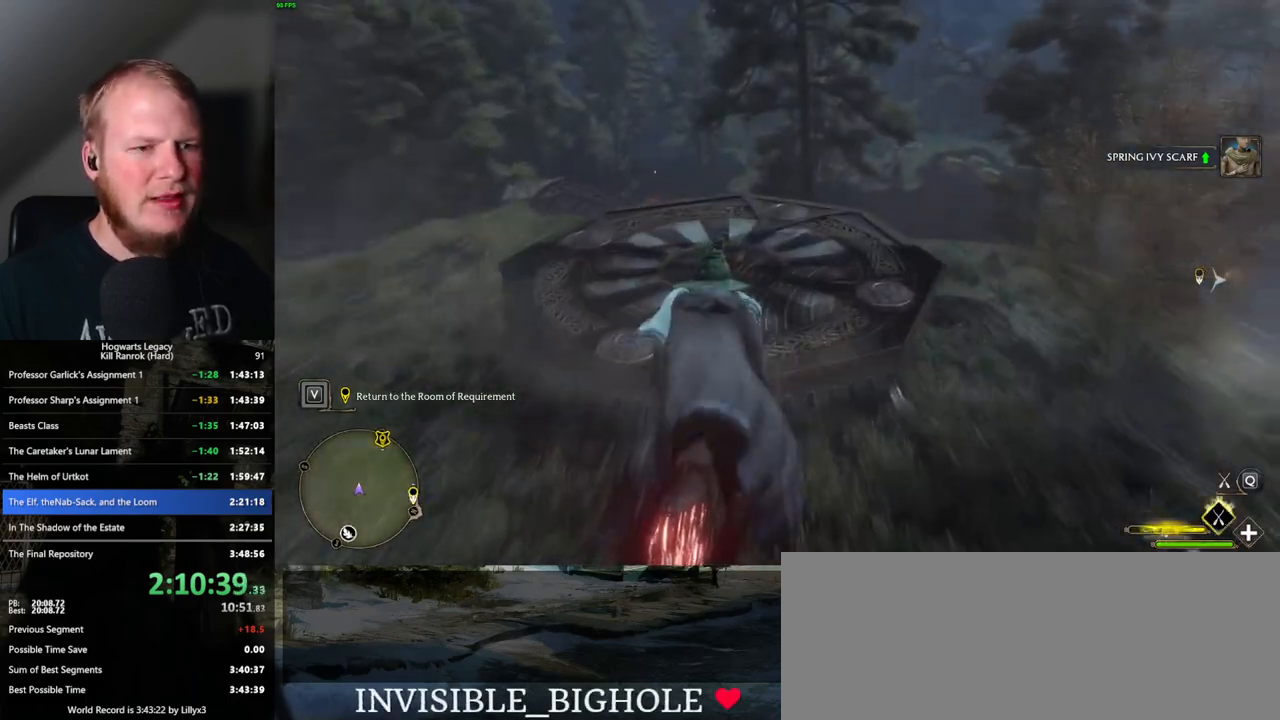
{"keys": ["w"], "mouse": [], "events": [[50, "ctrl_l", "down"], [150, "b", "down"], [167, "mouse_left", "up"], [217, "ctrl_l", "up"], [317, "b", "up"], [383, "b", "down"], [500, "b", "up"]]}
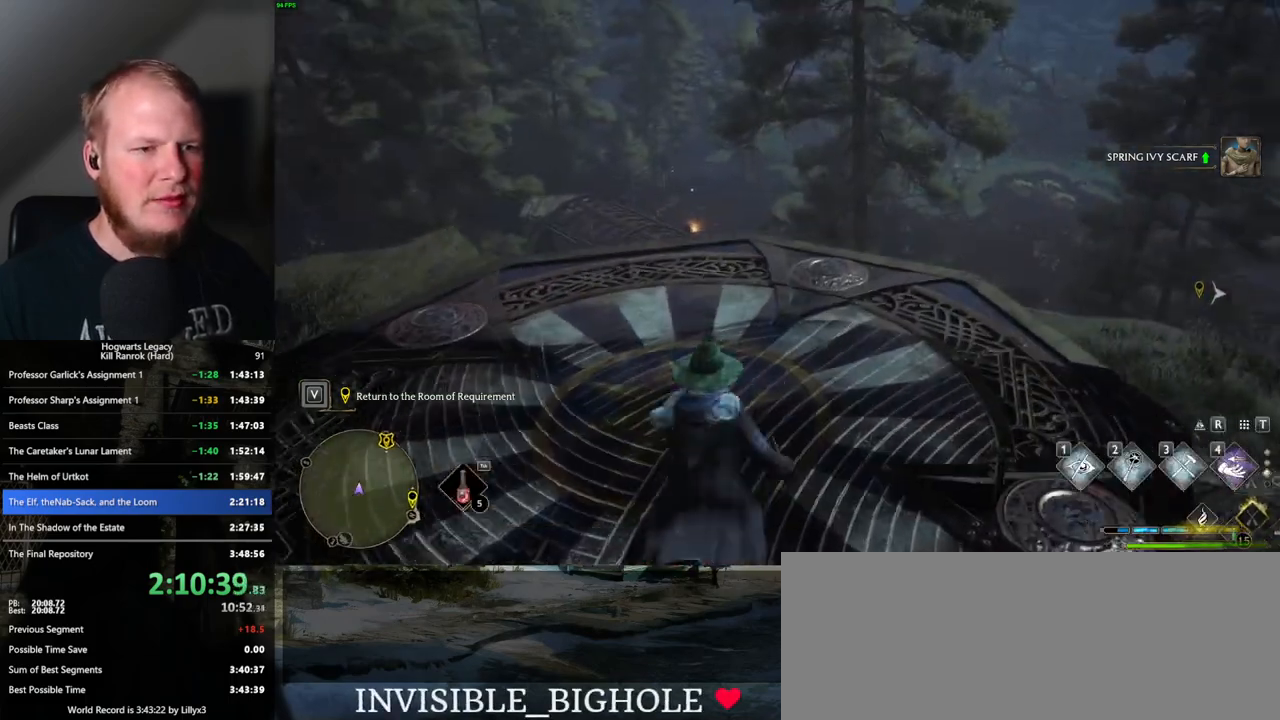
{"keys": ["w"], "mouse": [], "events": []}
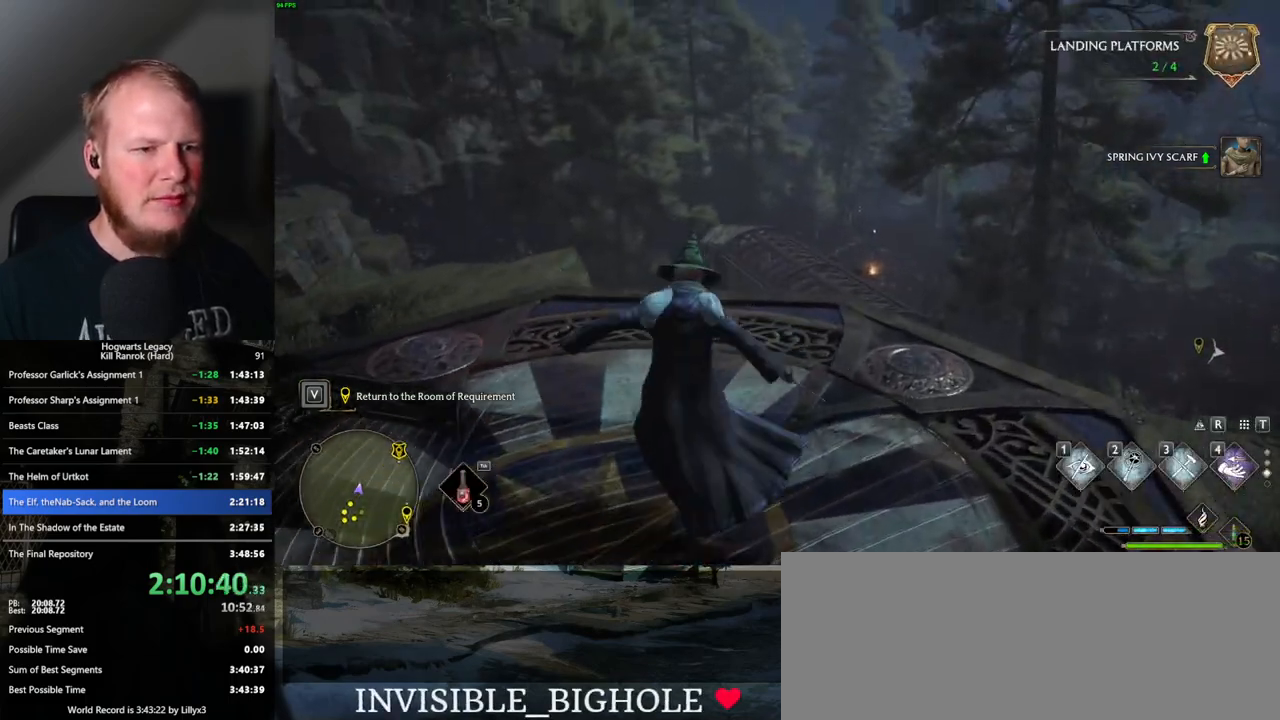
{"keys": ["tab"], "mouse": [], "events": [[50, "tab", "down"], [117, "w", "up"]]}
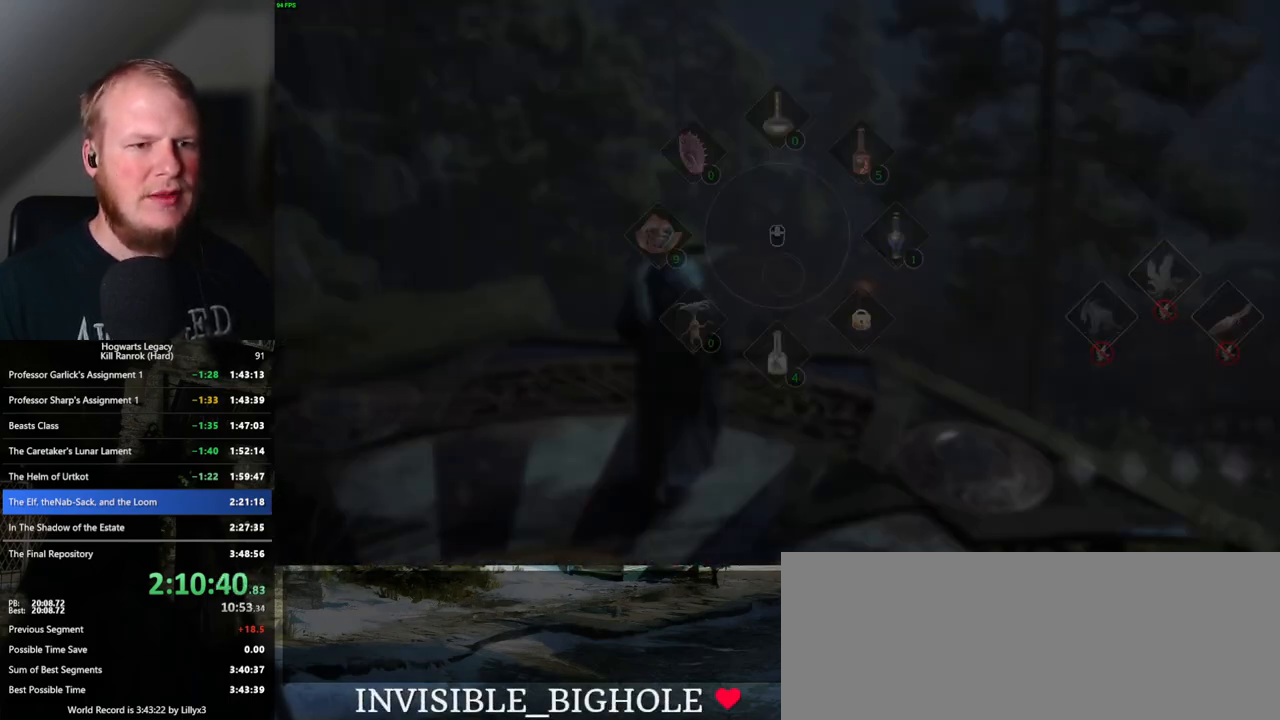
{"keys": ["tab"], "mouse": [], "events": [[133, "3", "down"], [217, "3", "up"]]}
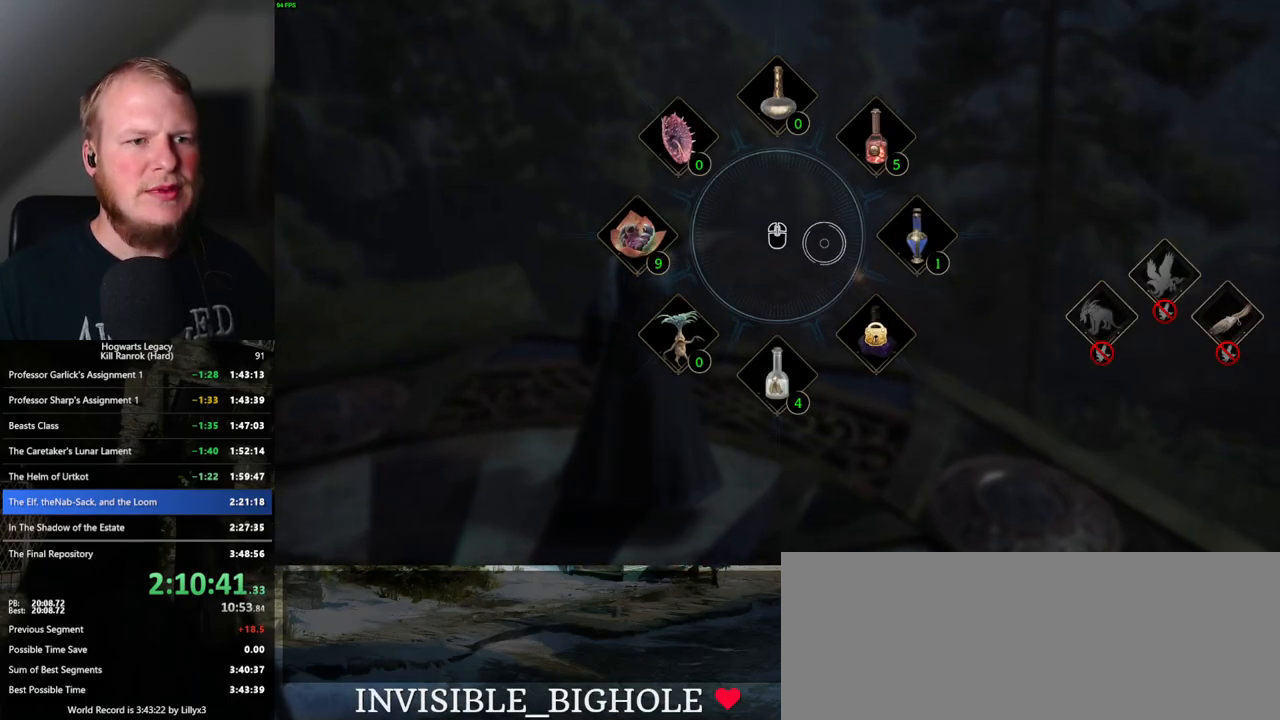
{"keys": ["tab"], "mouse": [], "events": [[150, "tab", "up"], [250, "tab", "down"]]}
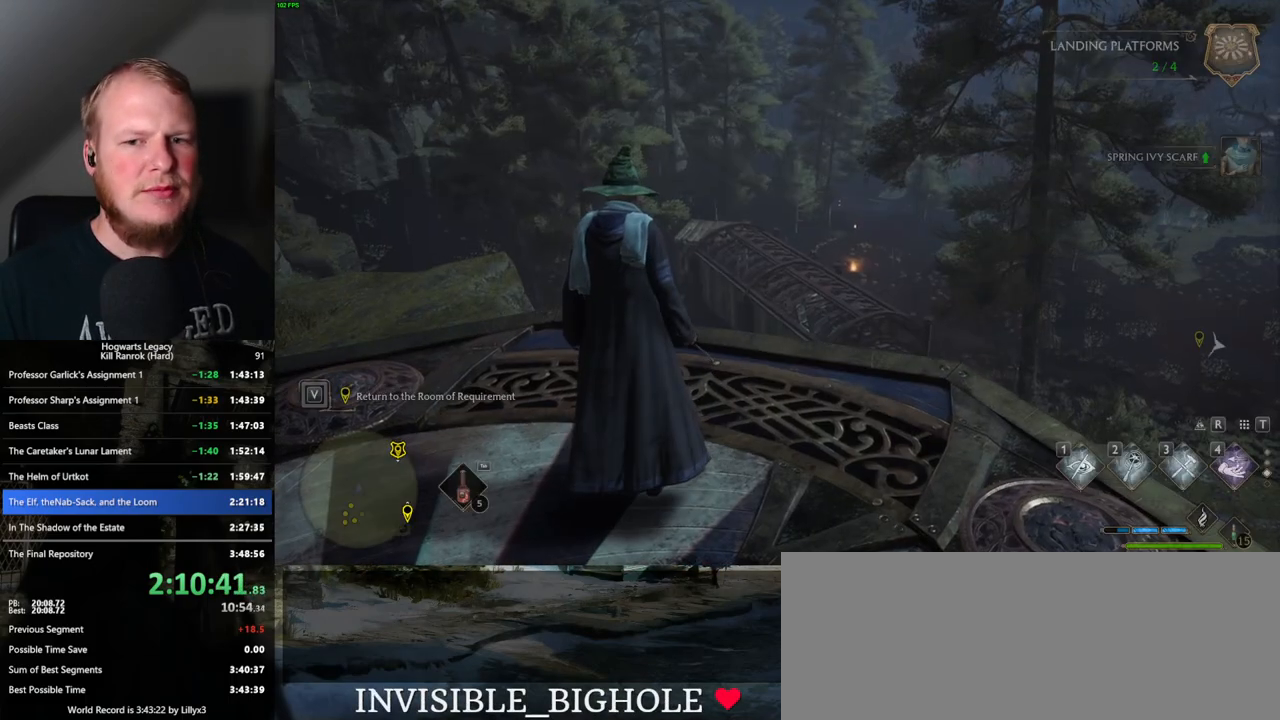
{"keys": ["tab"], "mouse": [], "events": [[350, "3", "down"], [467, "3", "up"]]}
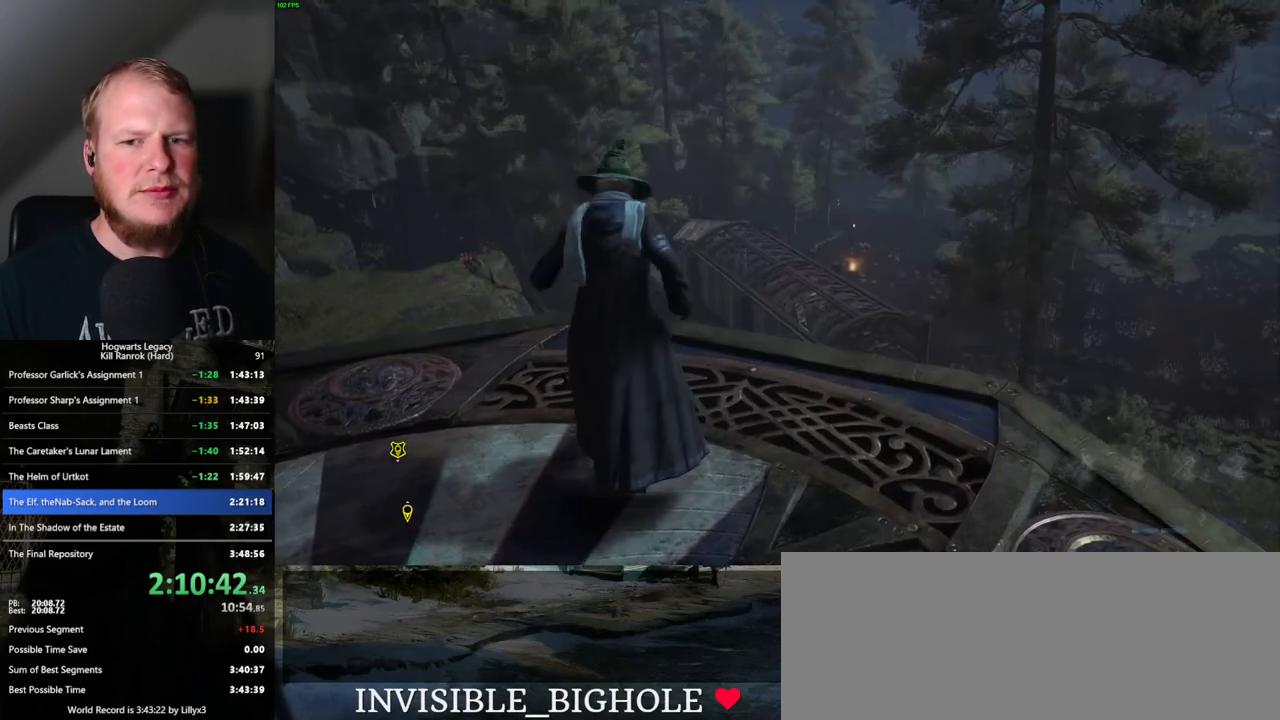
{"keys": ["w"], "mouse": [], "events": [[50, "tab", "up"], [183, "w", "down"]]}